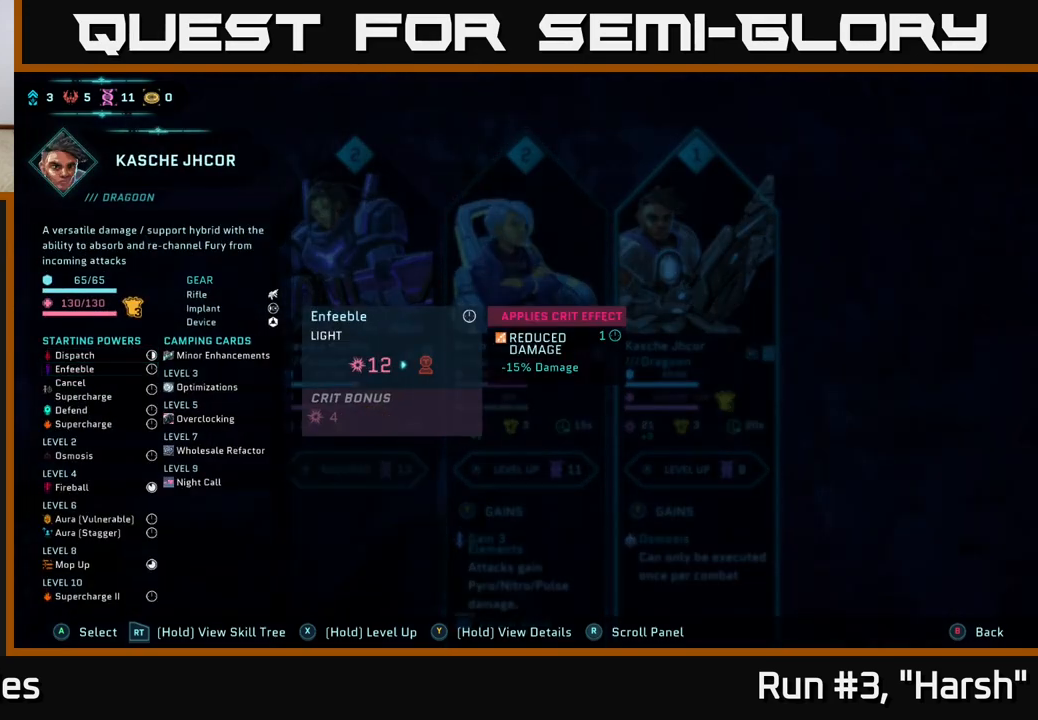
Gameplay with a controller (Xbox layout); each line is a JSON object with the inputs held at the frame after it (dt_ms = milliseconds from this image to that frame). "events" lists button and stick changes between this image and that frame as [ms after this image, input, new state], when the widget could be followed in between.
{"dt_ms": 500, "buttons": ["R2"], "left_stick": "center", "right_stick": "center", "events": []}
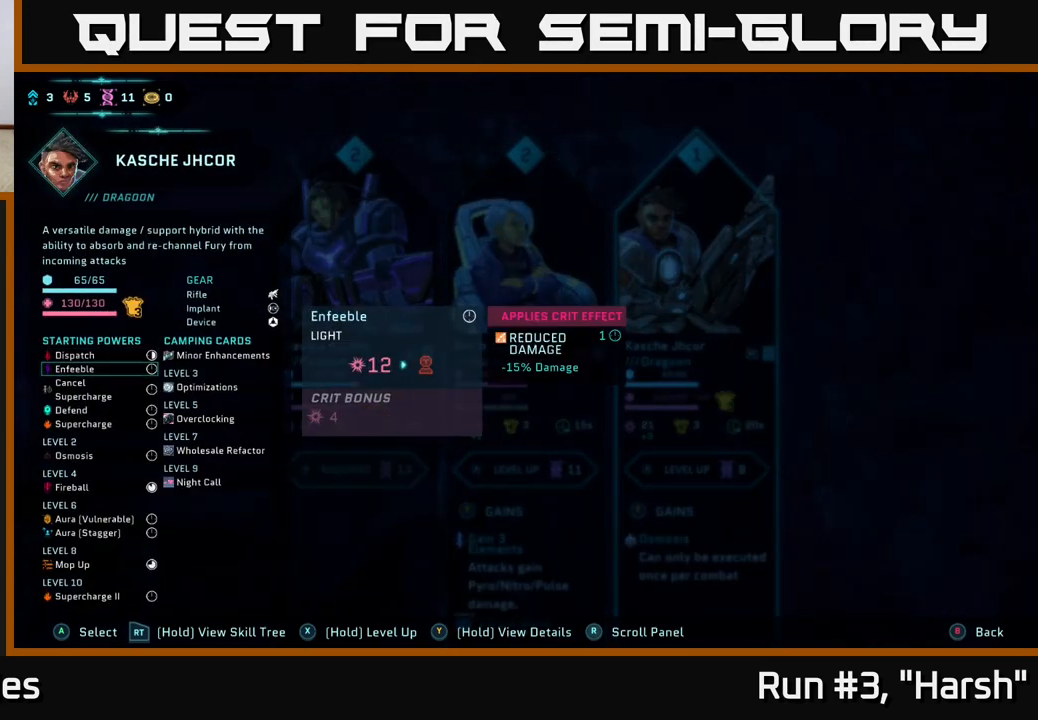
{"dt_ms": 500, "buttons": ["R2"], "left_stick": "center", "right_stick": "center", "events": []}
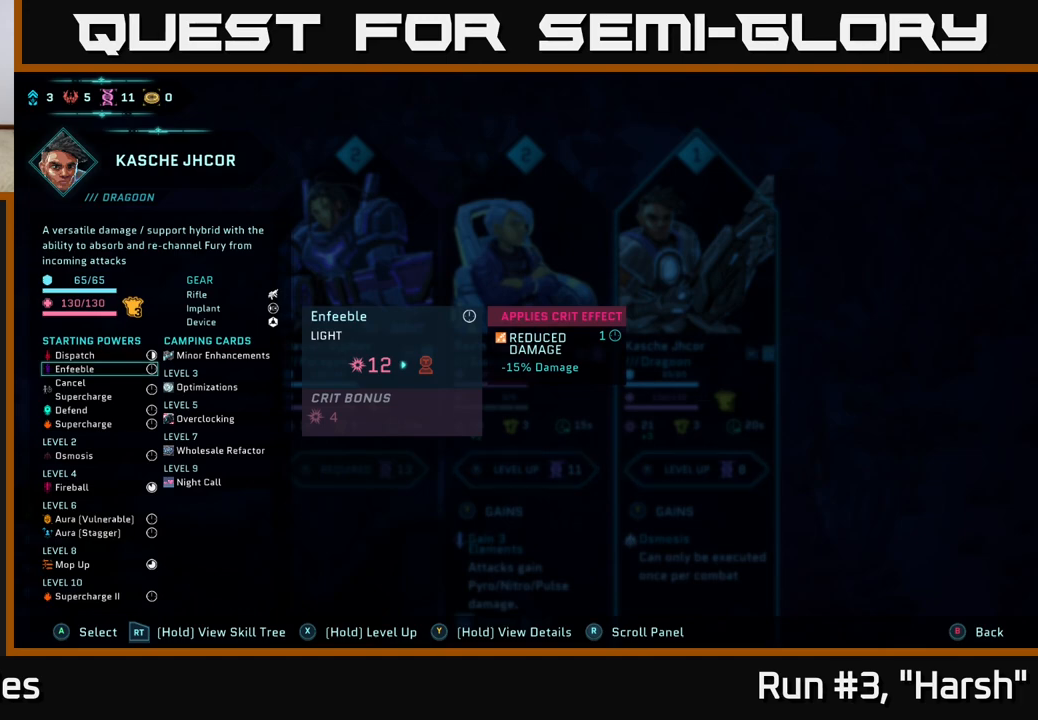
{"dt_ms": 500, "buttons": ["R2"], "left_stick": "center", "right_stick": "center", "events": [[167, "left_stick", "down"], [317, "left_stick", "center"]]}
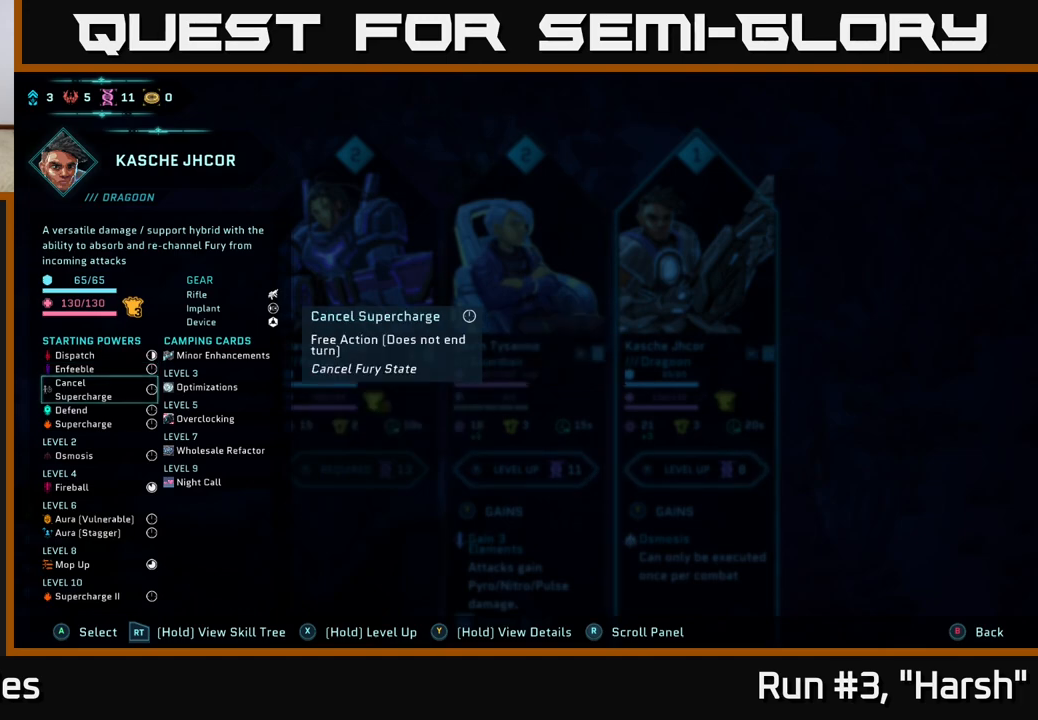
{"dt_ms": 500, "buttons": ["R2"], "left_stick": "center", "right_stick": "center", "events": []}
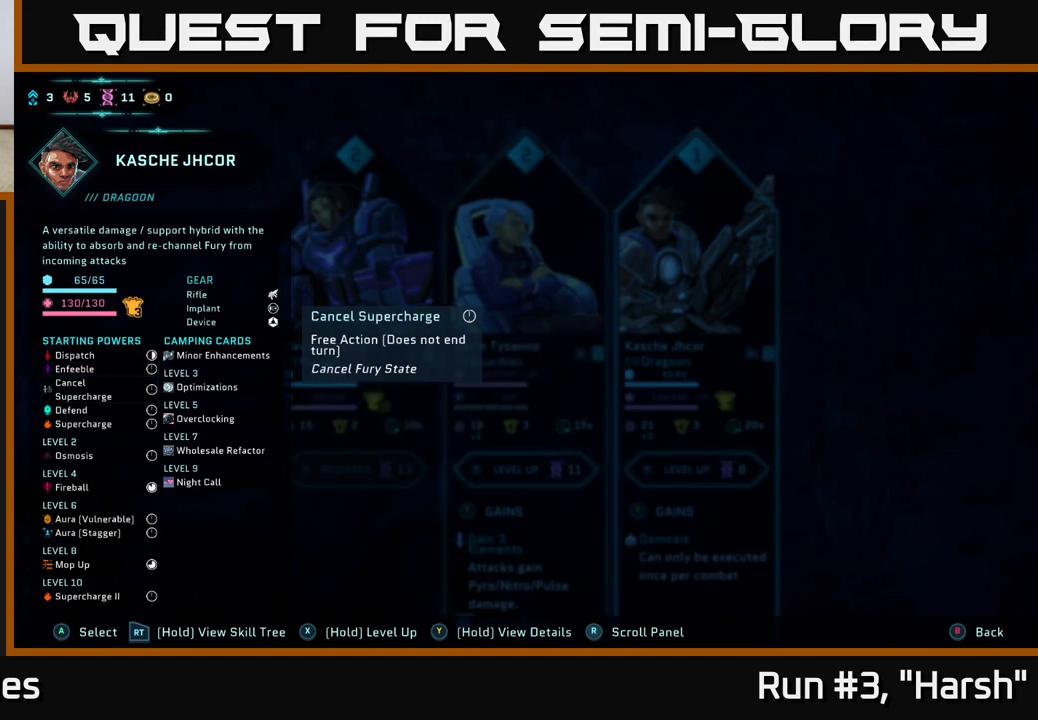
{"dt_ms": 500, "buttons": ["R2"], "left_stick": "center", "right_stick": "center", "events": []}
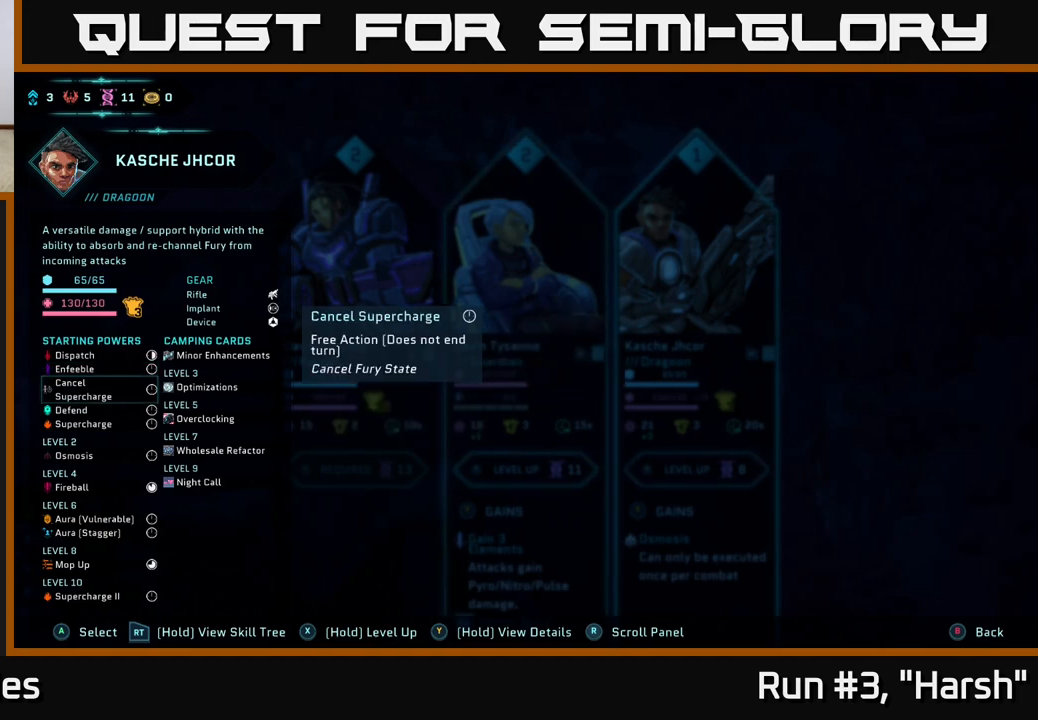
{"dt_ms": 500, "buttons": ["R2"], "left_stick": "center", "right_stick": "center", "events": []}
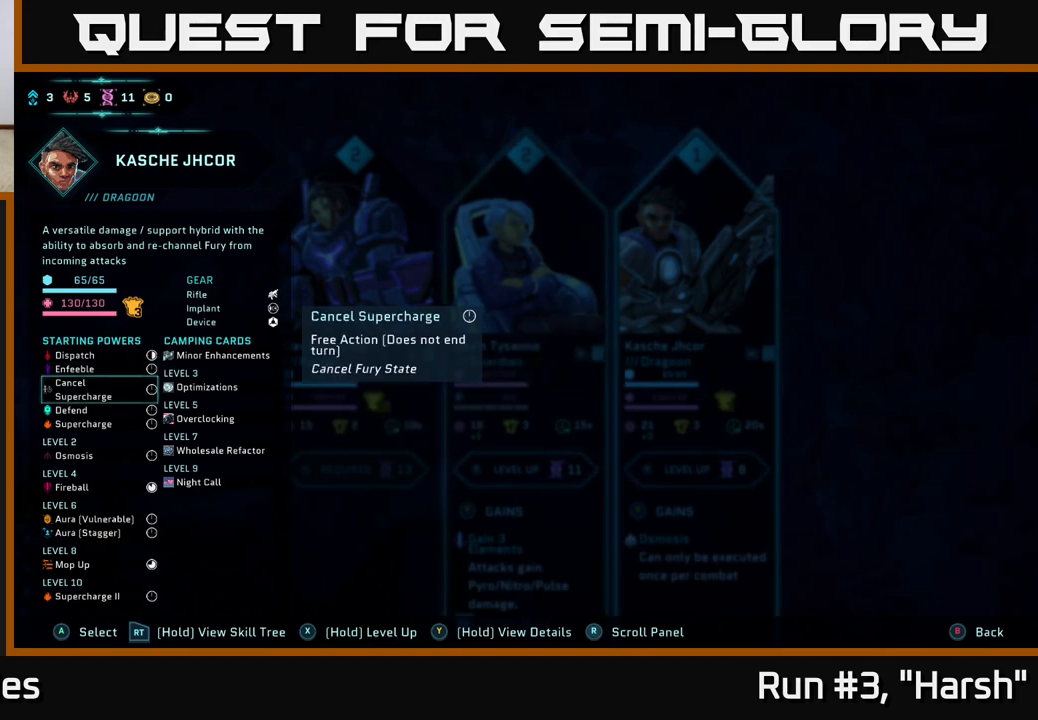
{"dt_ms": 500, "buttons": ["R2"], "left_stick": "center", "right_stick": "center", "events": [[217, "left_stick", "down"], [417, "left_stick", "center"]]}
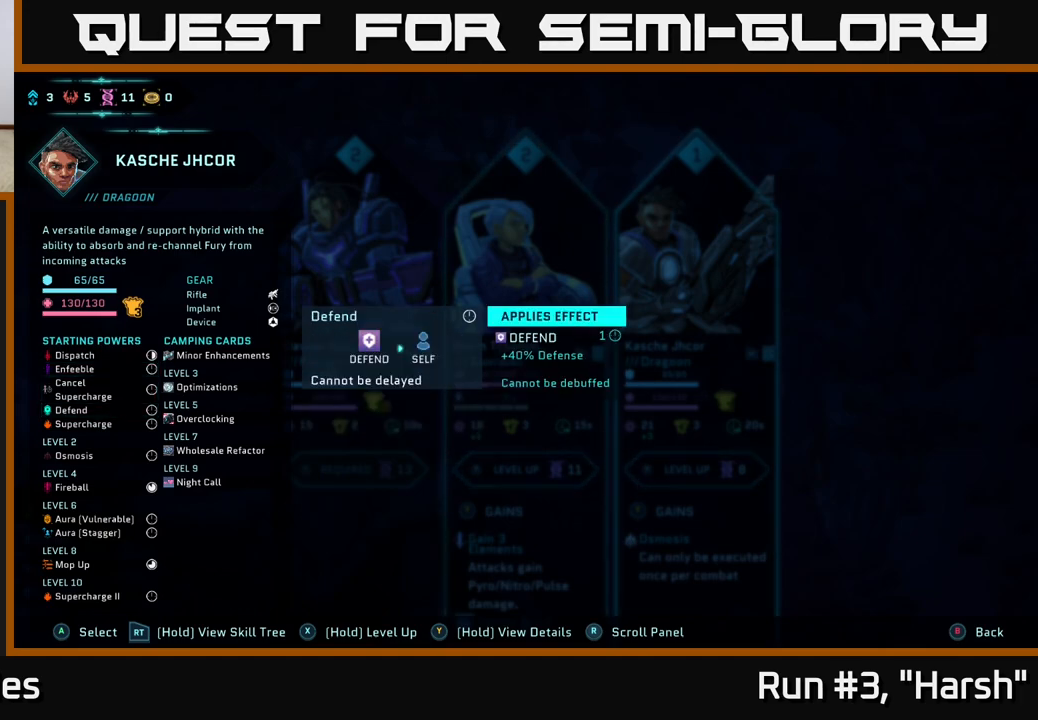
{"dt_ms": 500, "buttons": ["R2"], "left_stick": "center", "right_stick": "center", "events": [[67, "left_stick", "down"], [217, "left_stick", "center"]]}
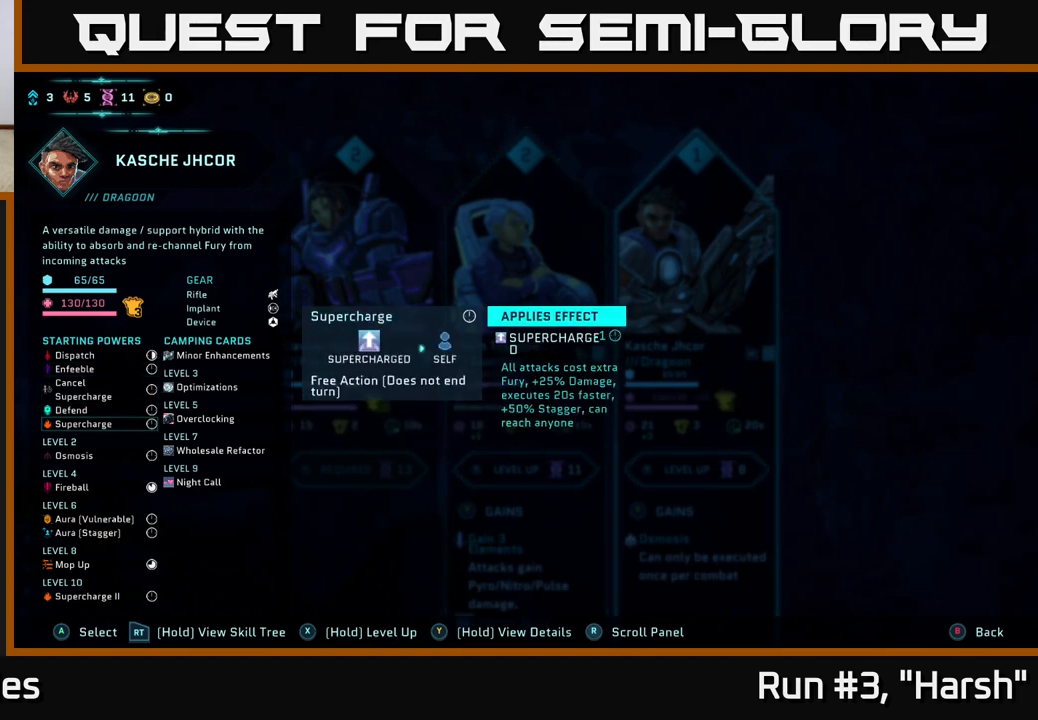
{"dt_ms": 500, "buttons": ["R2"], "left_stick": "center", "right_stick": "center", "events": []}
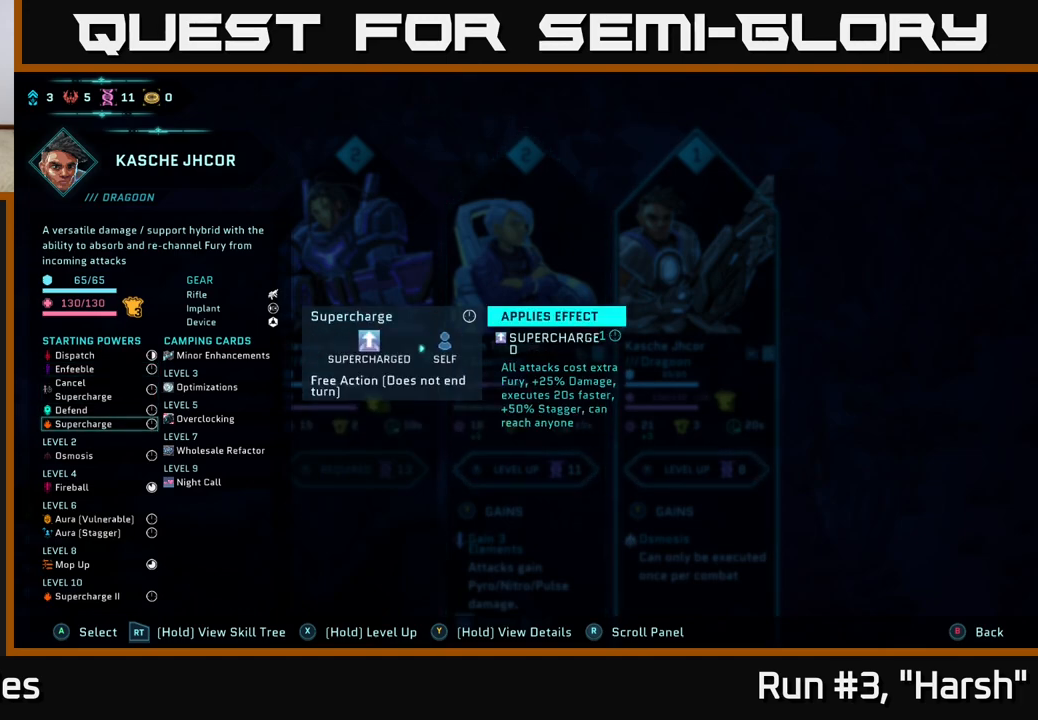
{"dt_ms": 500, "buttons": ["R2"], "left_stick": "center", "right_stick": "center", "events": []}
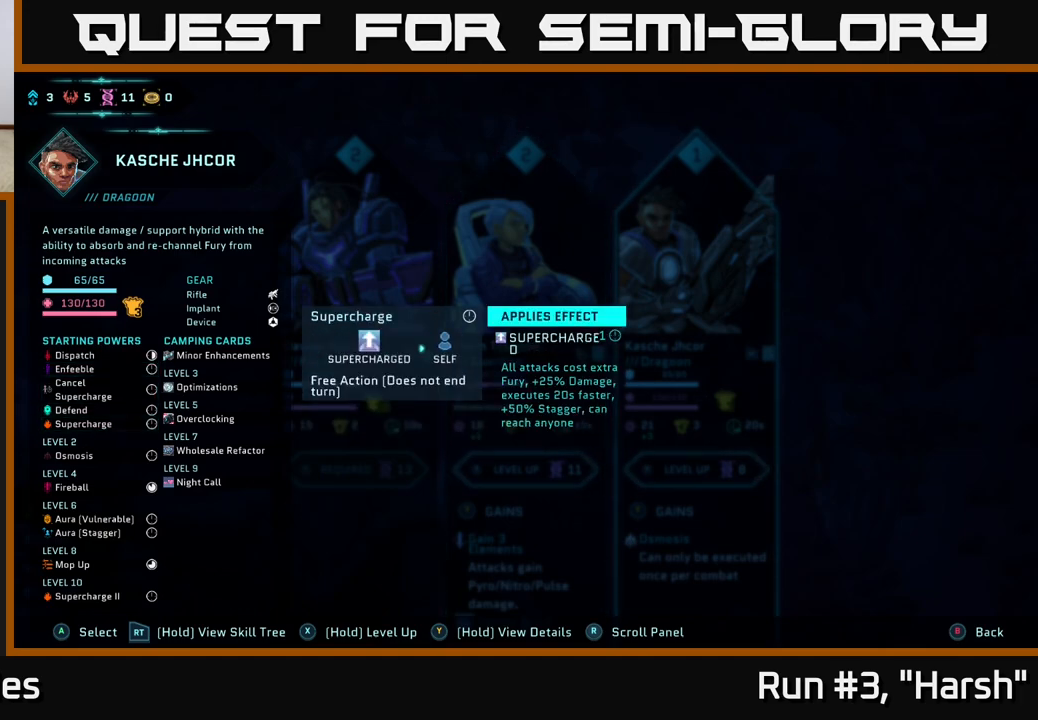
{"dt_ms": 500, "buttons": ["R2"], "left_stick": "center", "right_stick": "center", "events": []}
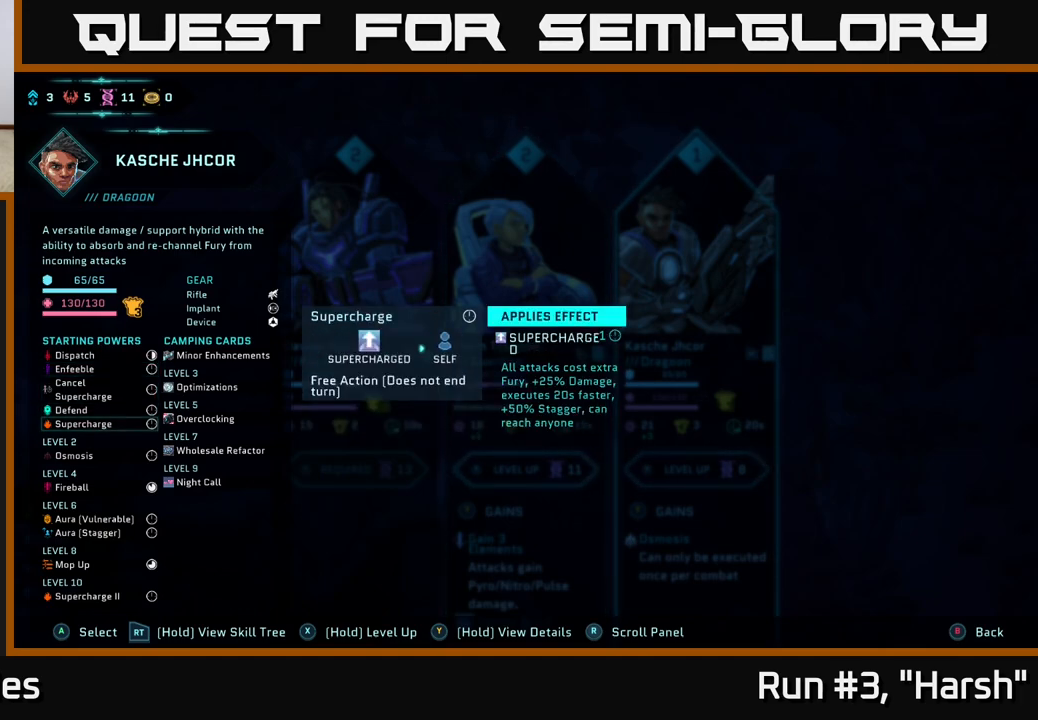
{"dt_ms": 500, "buttons": ["R2"], "left_stick": "center", "right_stick": "center", "events": []}
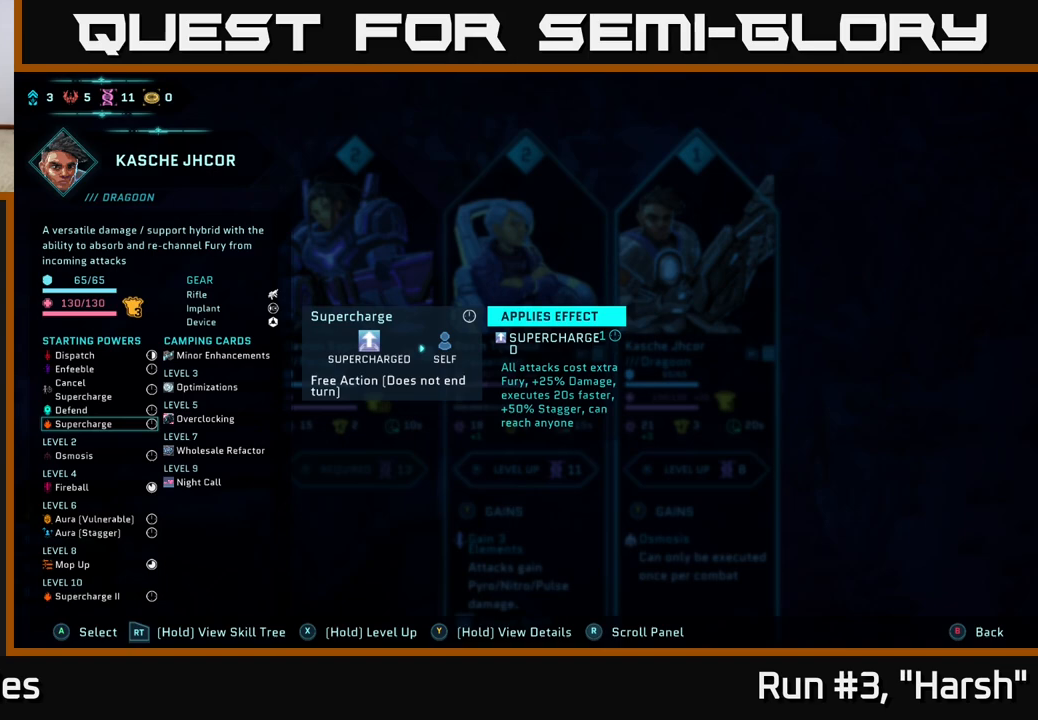
{"dt_ms": 500, "buttons": ["R2"], "left_stick": "center", "right_stick": "center", "events": []}
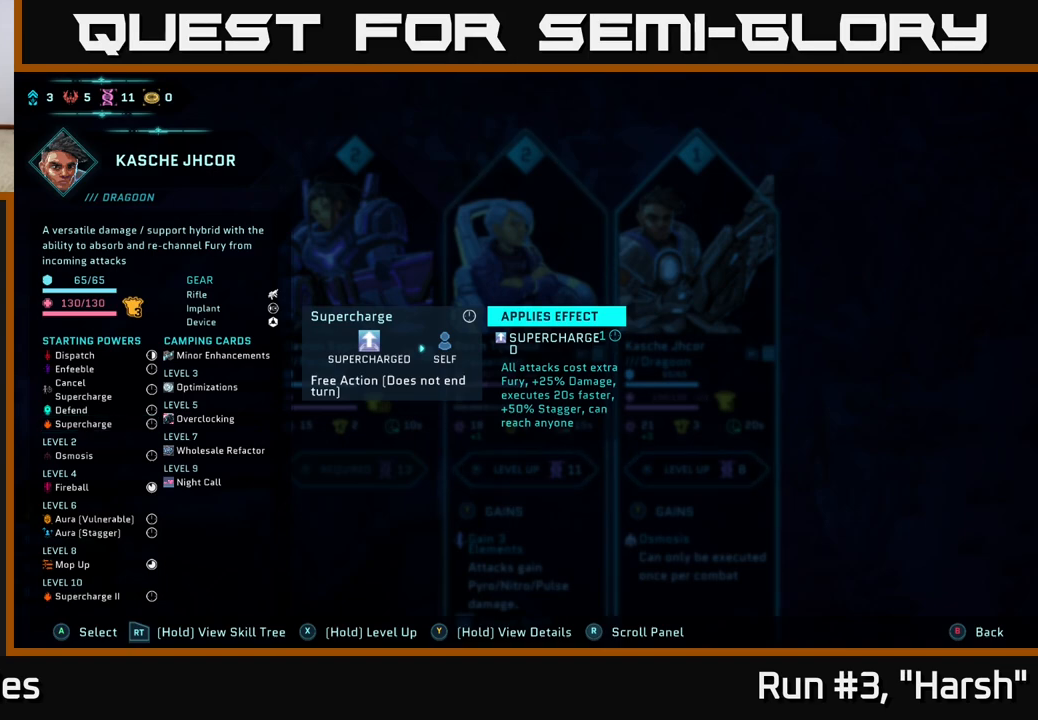
{"dt_ms": 500, "buttons": ["R2"], "left_stick": "center", "right_stick": "center", "events": []}
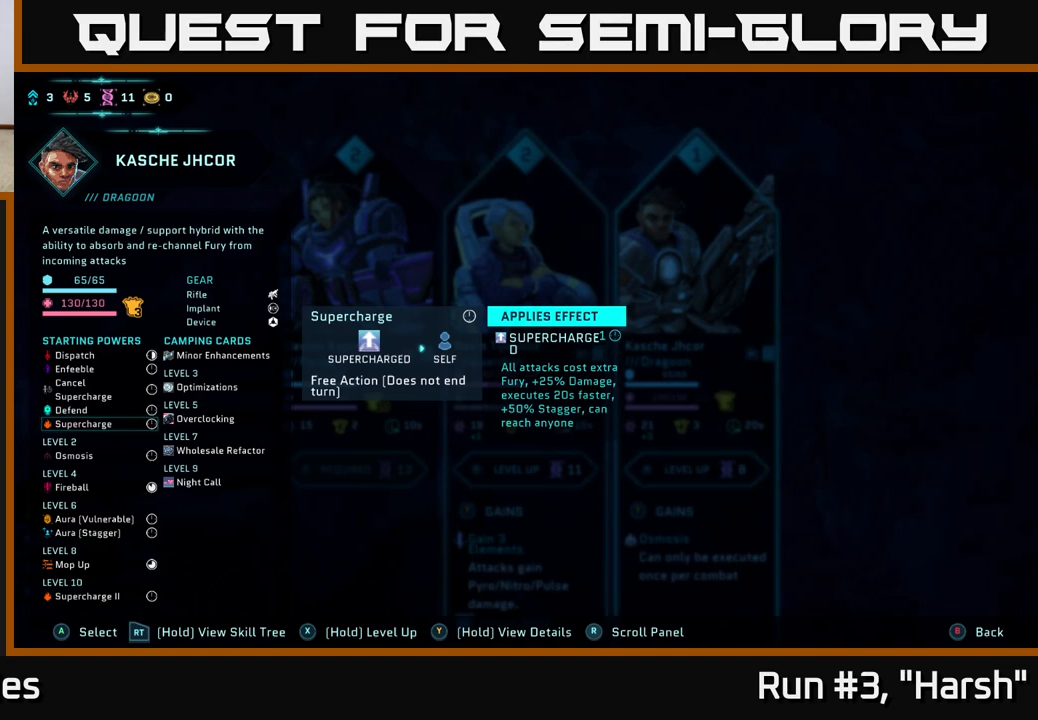
{"dt_ms": 500, "buttons": ["R2"], "left_stick": "center", "right_stick": "center", "events": []}
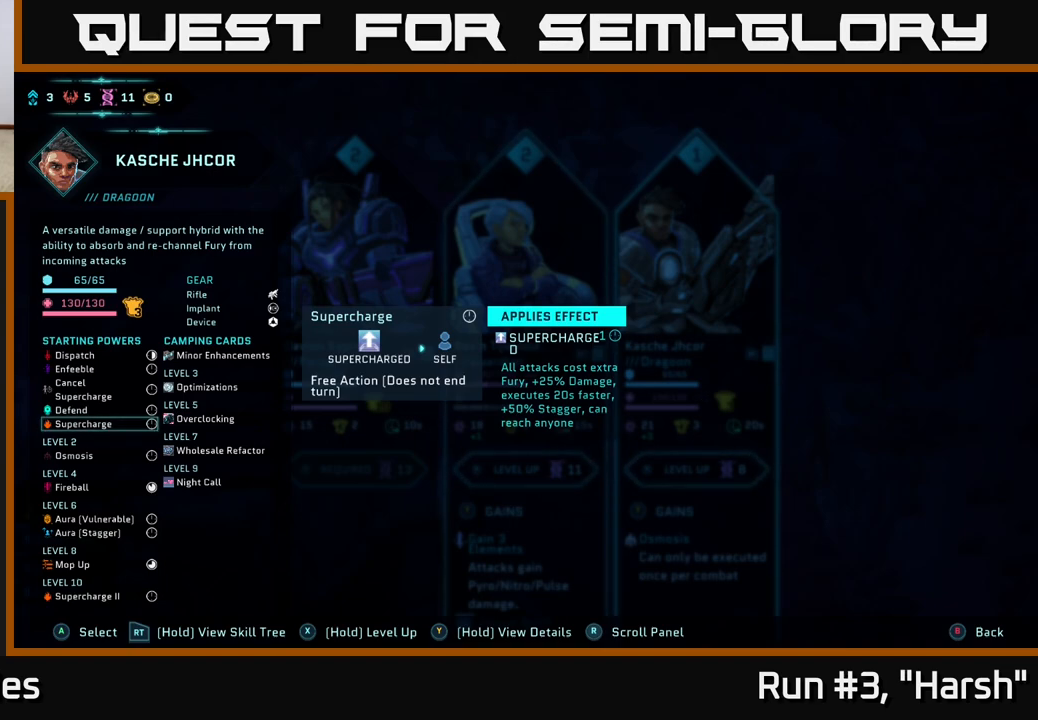
{"dt_ms": 500, "buttons": ["R2"], "left_stick": "center", "right_stick": "center", "events": []}
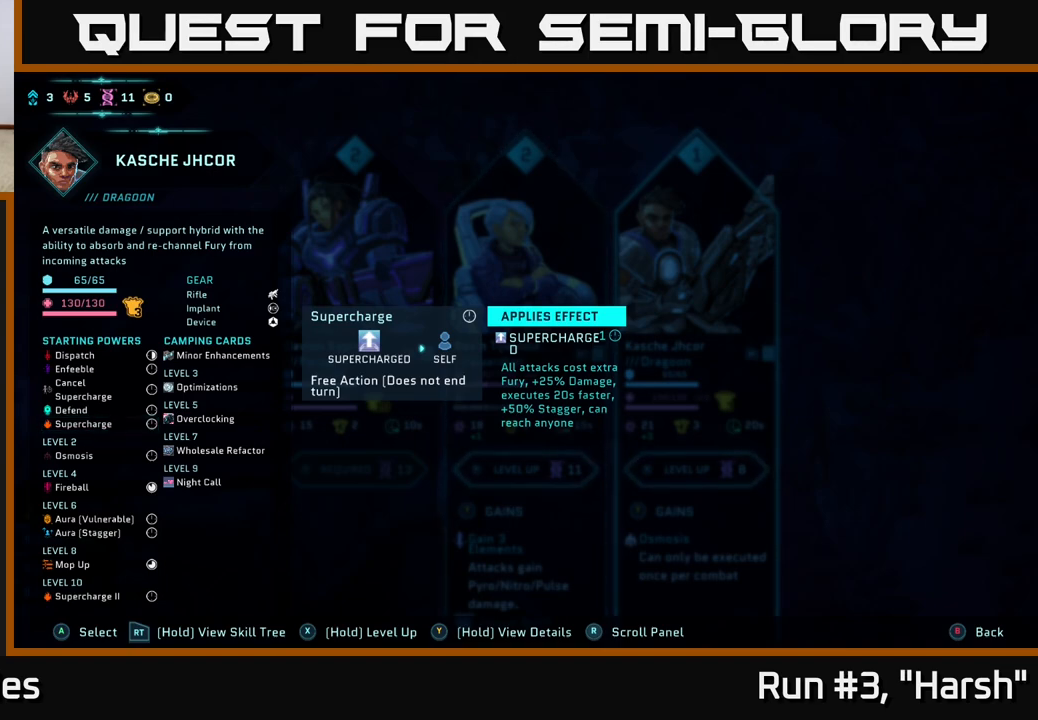
{"dt_ms": 500, "buttons": ["R2"], "left_stick": "center", "right_stick": "center", "events": []}
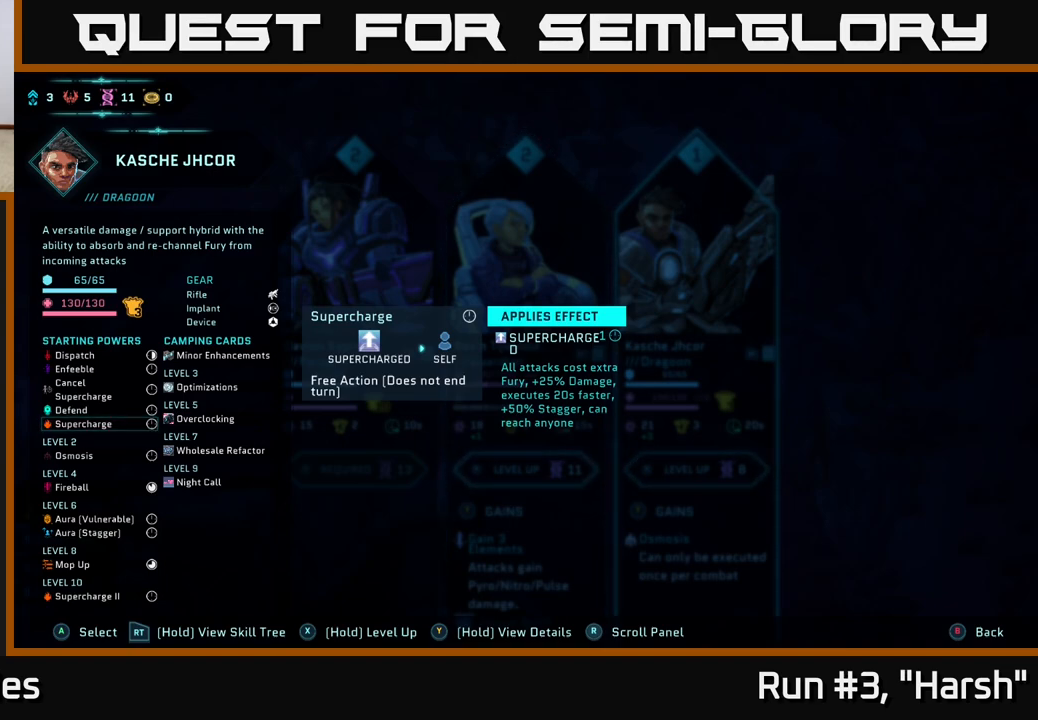
{"dt_ms": 500, "buttons": ["R2"], "left_stick": "center", "right_stick": "center", "events": []}
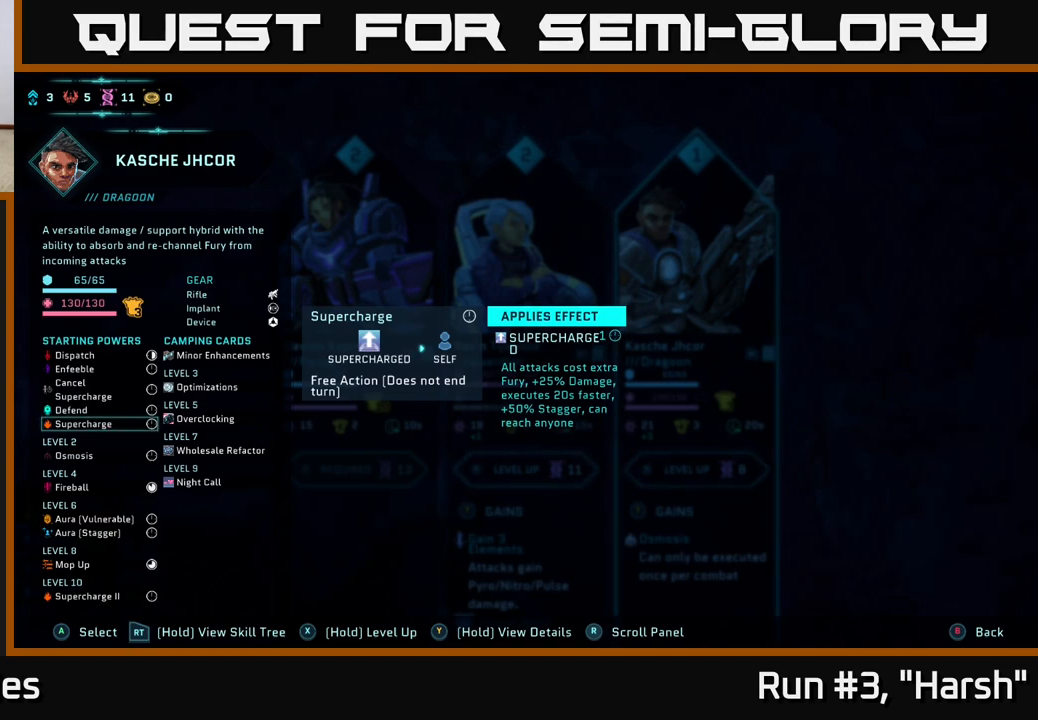
{"dt_ms": 500, "buttons": ["R2"], "left_stick": "center", "right_stick": "center", "events": []}
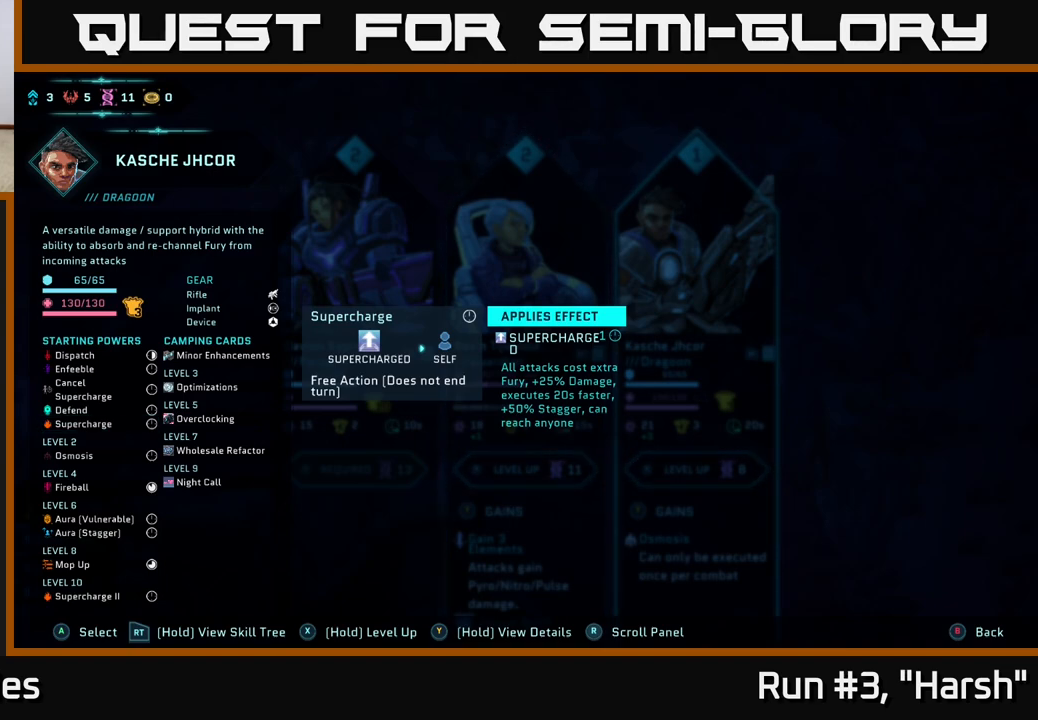
{"dt_ms": 500, "buttons": ["R2"], "left_stick": "center", "right_stick": "center", "events": []}
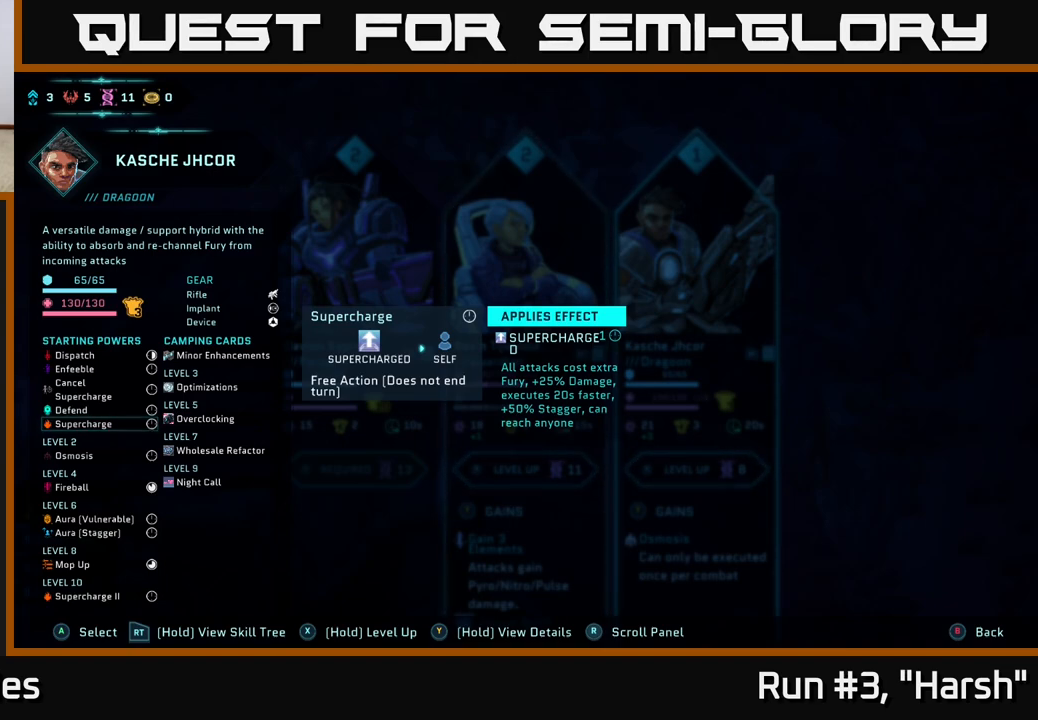
{"dt_ms": 500, "buttons": ["R2"], "left_stick": "center", "right_stick": "center", "events": []}
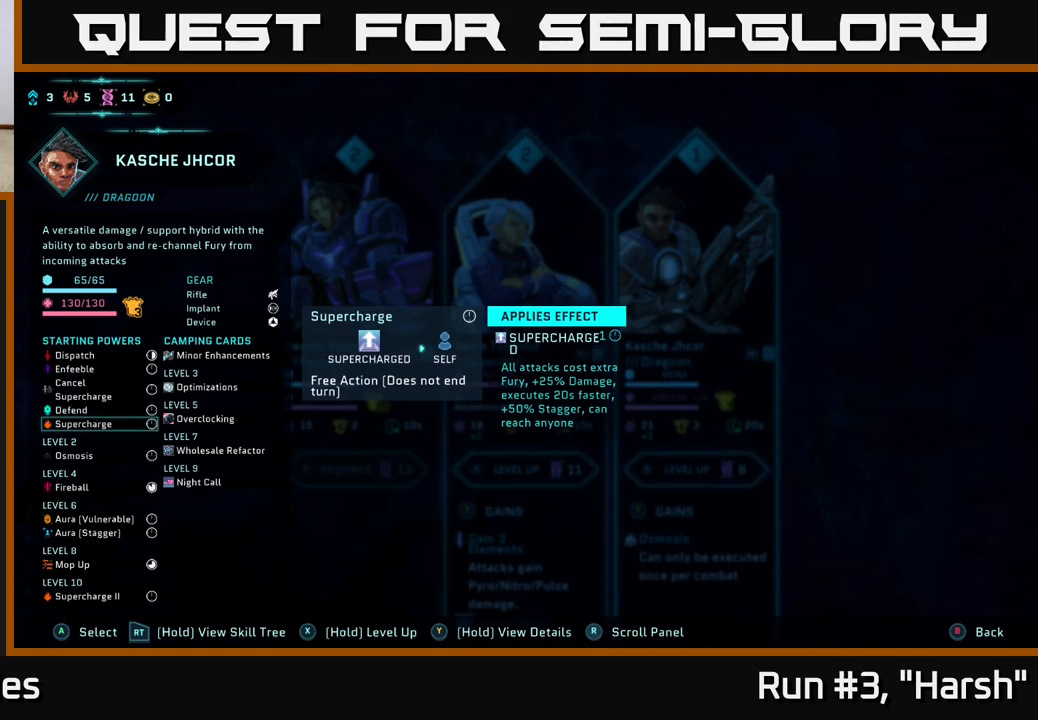
{"dt_ms": 500, "buttons": ["R2"], "left_stick": "center", "right_stick": "center", "events": []}
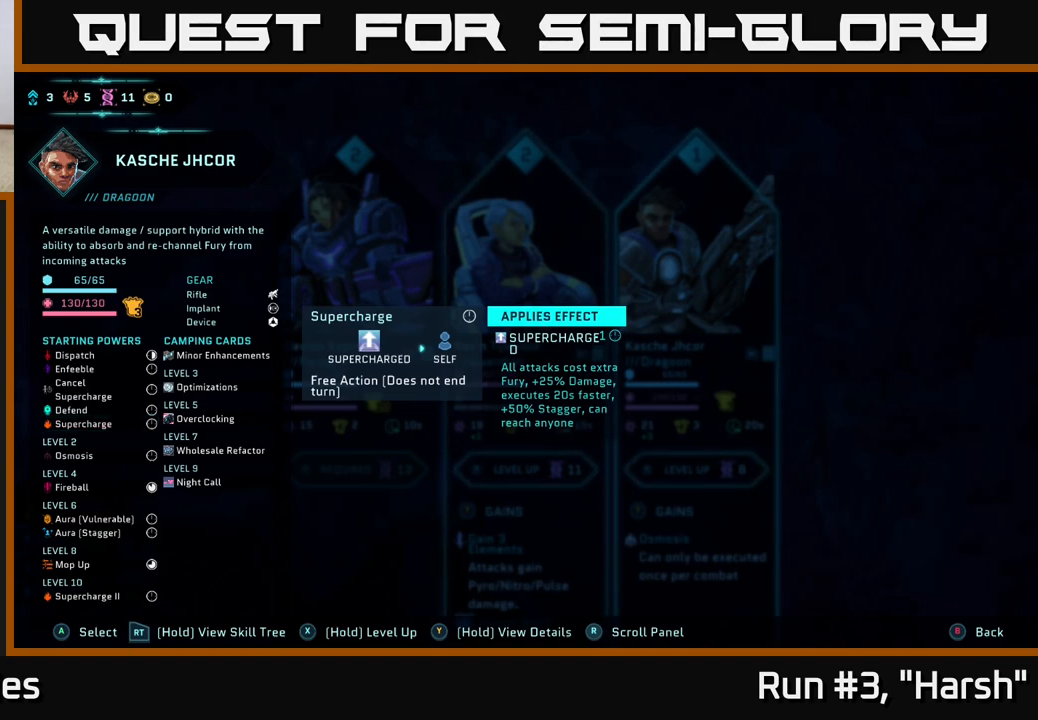
{"dt_ms": 500, "buttons": ["R2"], "left_stick": "center", "right_stick": "center", "events": []}
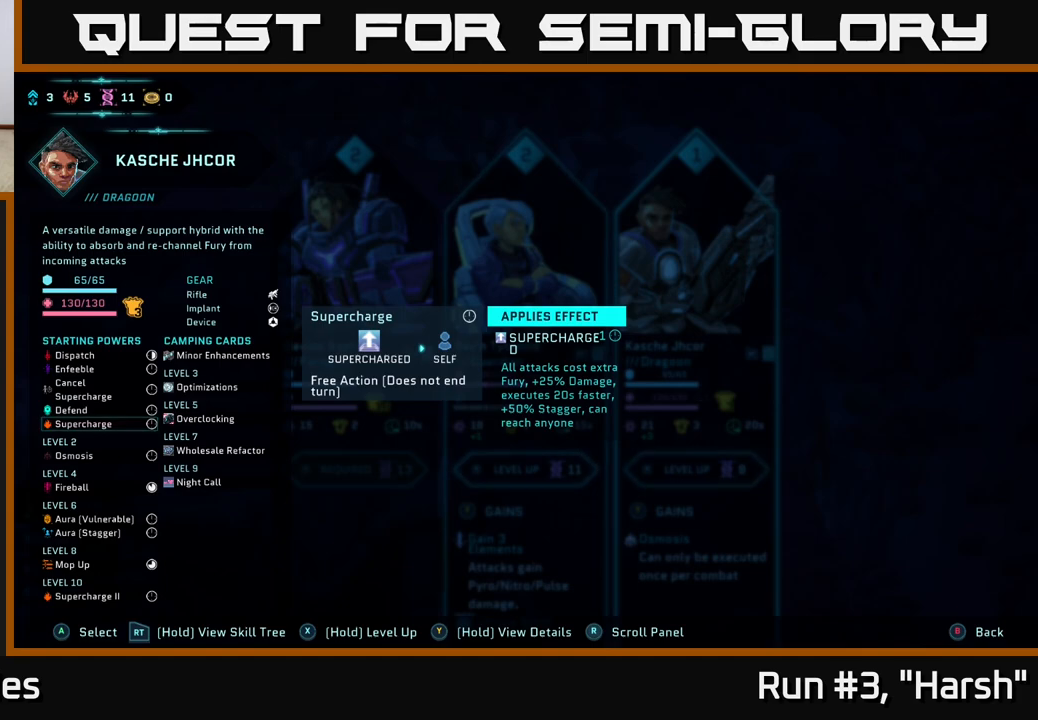
{"dt_ms": 500, "buttons": ["R2"], "left_stick": "center", "right_stick": "center", "events": []}
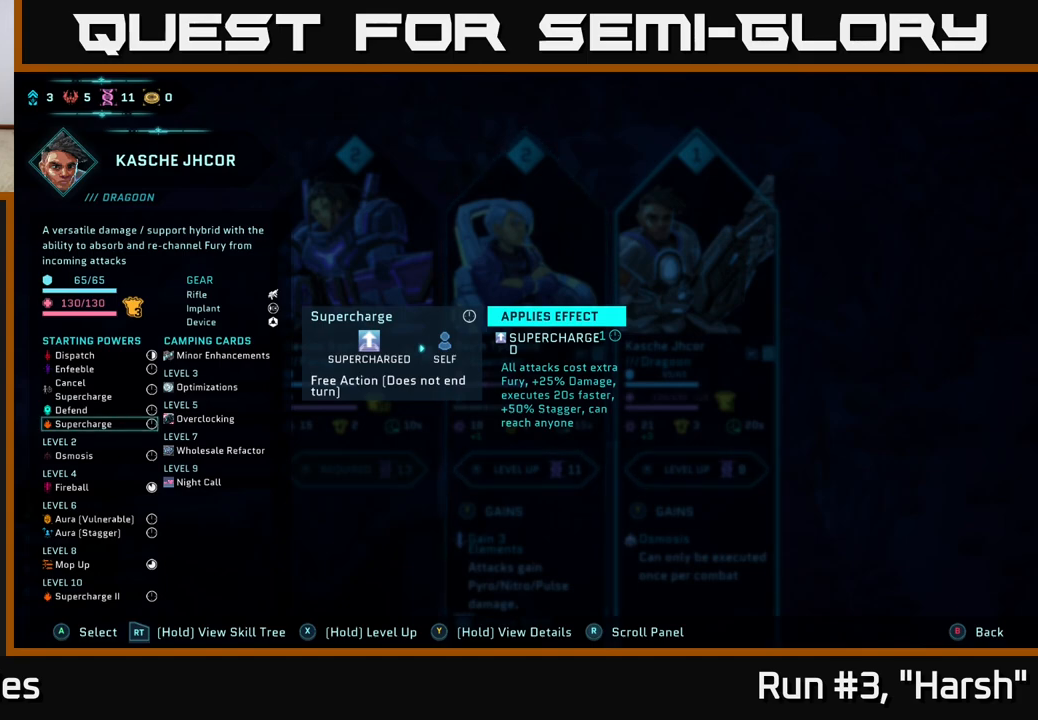
{"dt_ms": 500, "buttons": ["R2"], "left_stick": "center", "right_stick": "center", "events": []}
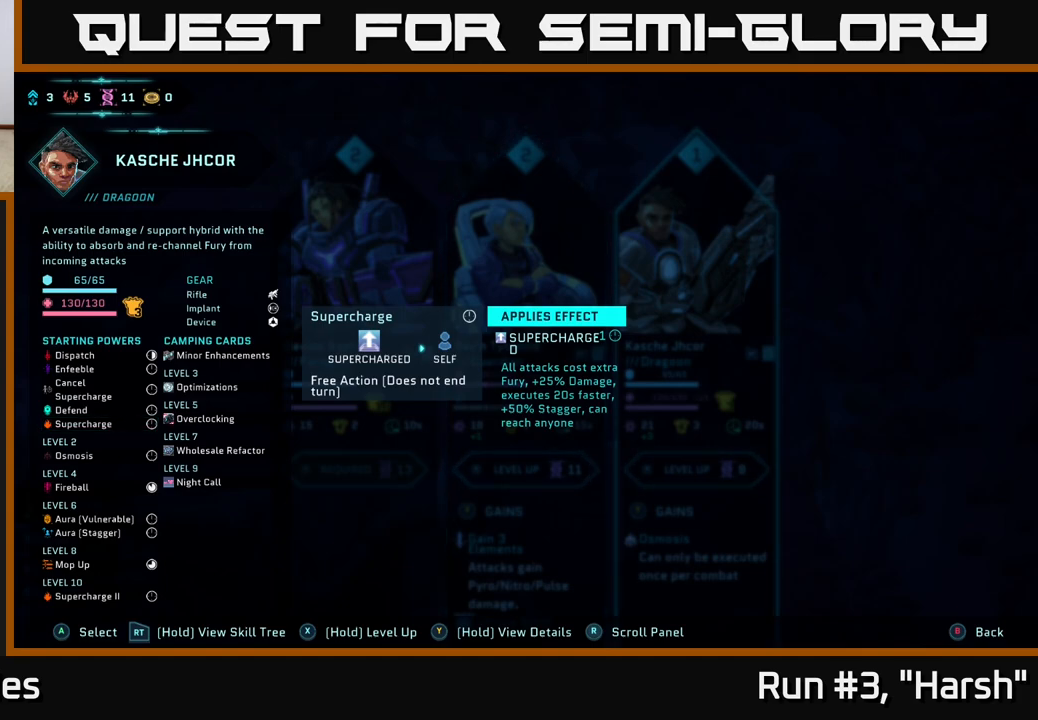
{"dt_ms": 500, "buttons": ["R2"], "left_stick": "center", "right_stick": "center", "events": []}
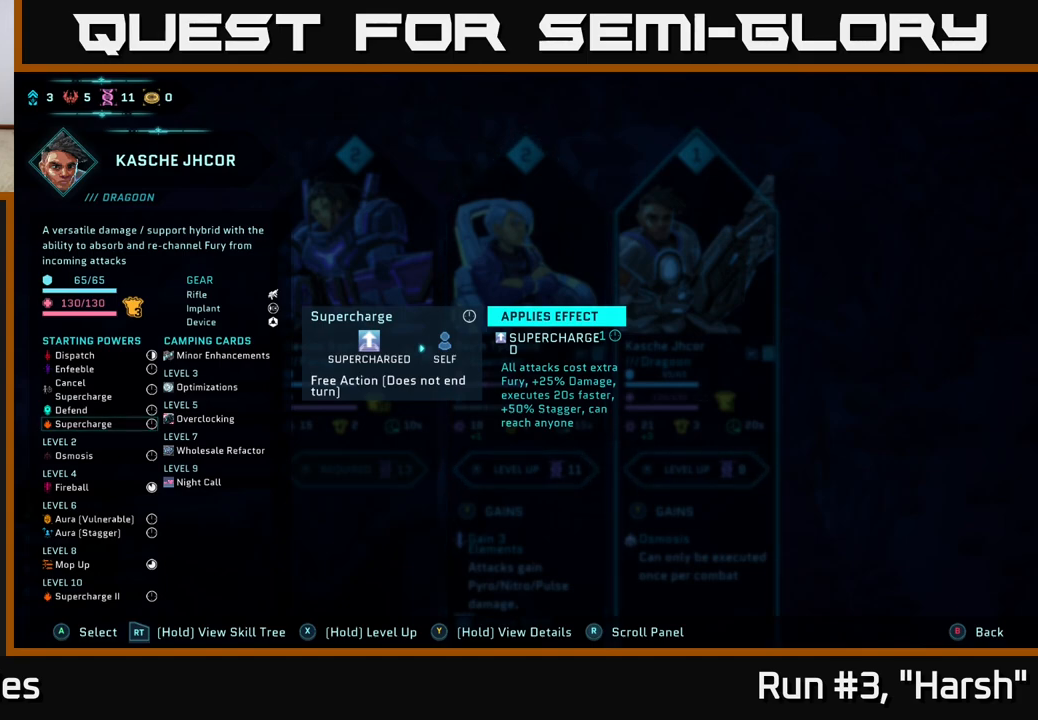
{"dt_ms": 500, "buttons": ["R2"], "left_stick": "center", "right_stick": "center", "events": []}
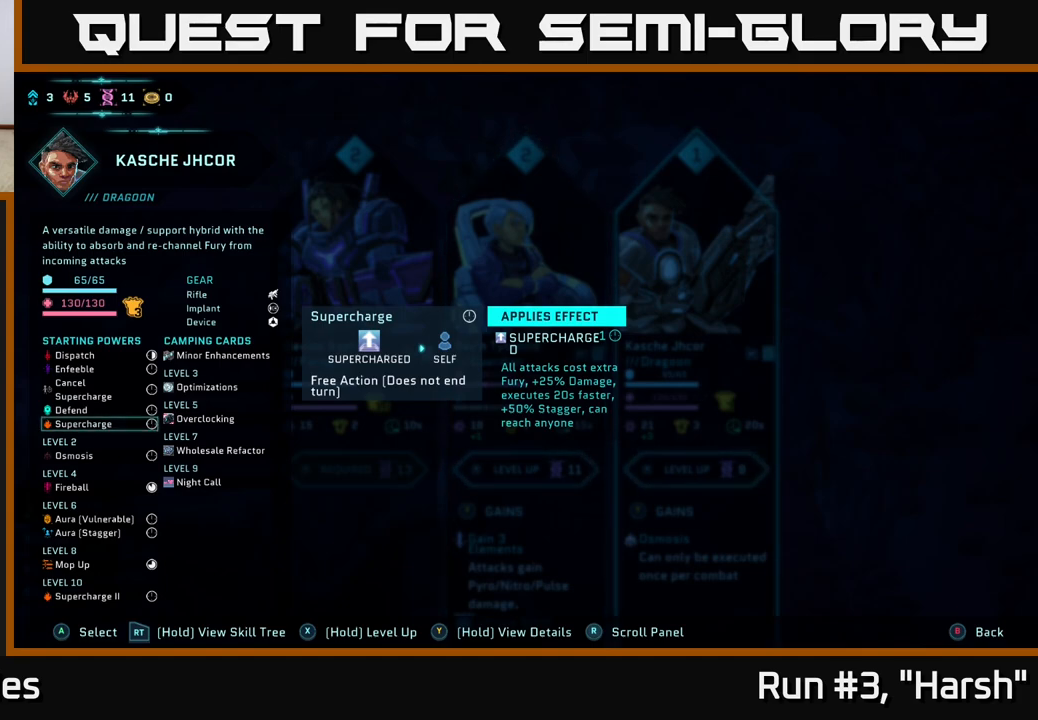
{"dt_ms": 1000, "buttons": ["R2"], "left_stick": "center", "right_stick": "center", "events": []}
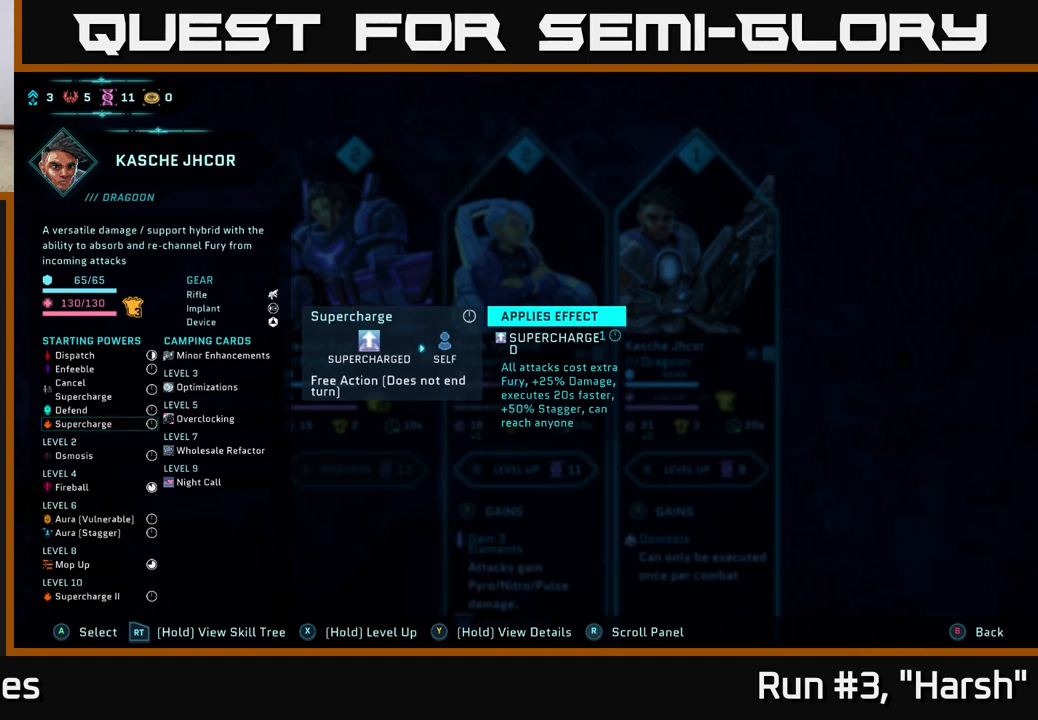
{"dt_ms": 500, "buttons": ["R2"], "left_stick": "center", "right_stick": "center", "events": []}